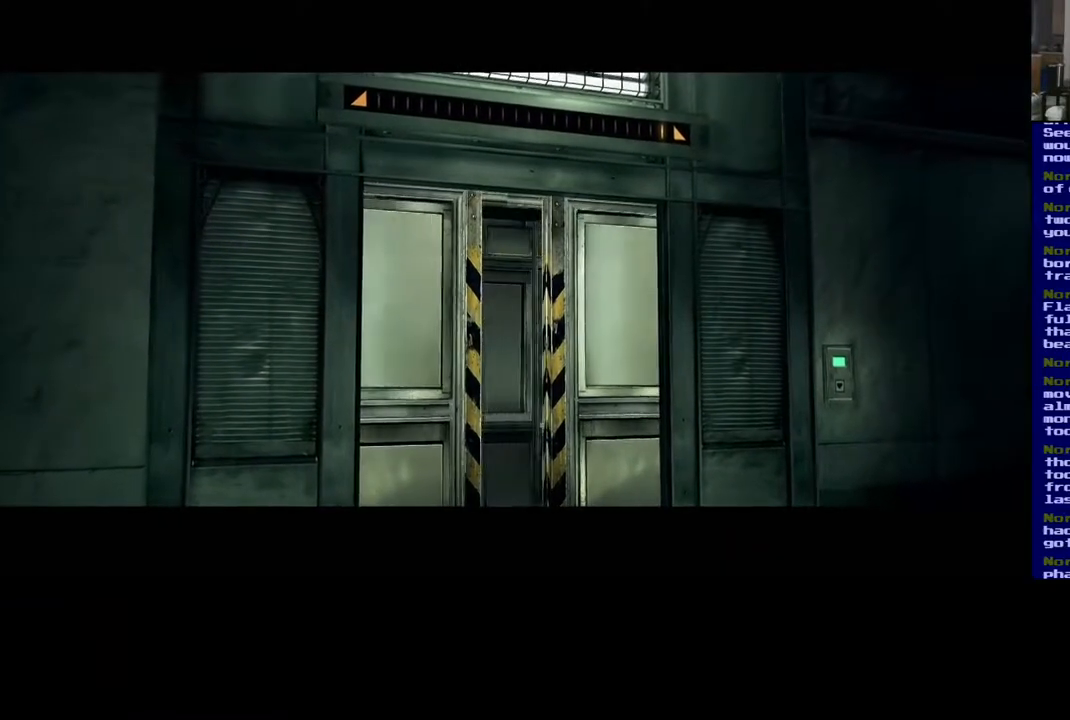
Gameplay with a controller (Xbox layout); each line is a JSON object with the inputs held at the frame after it (dt_ms = milliseconds from this image to that frame). "events" lists button and stick changes between this image and that frame as [ms after this image, input, new state], when the widget could be followed in between. Not read: R3.
{"dt_ms": 500, "buttons": [], "left_stick": "center", "right_stick": "down-left", "events": [[317, "right_stick", "down-left"]]}
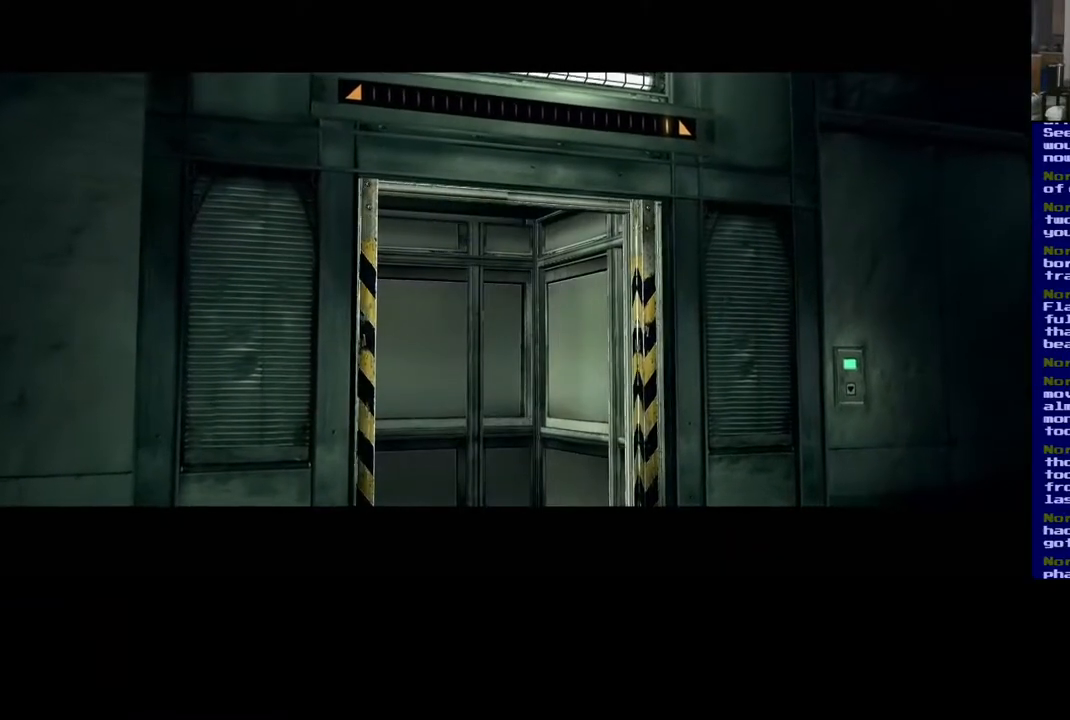
{"dt_ms": 500, "buttons": [], "left_stick": "up", "right_stick": "left", "events": [[317, "right_stick", "center"], [367, "right_stick", "left"], [383, "left_stick", "up"]]}
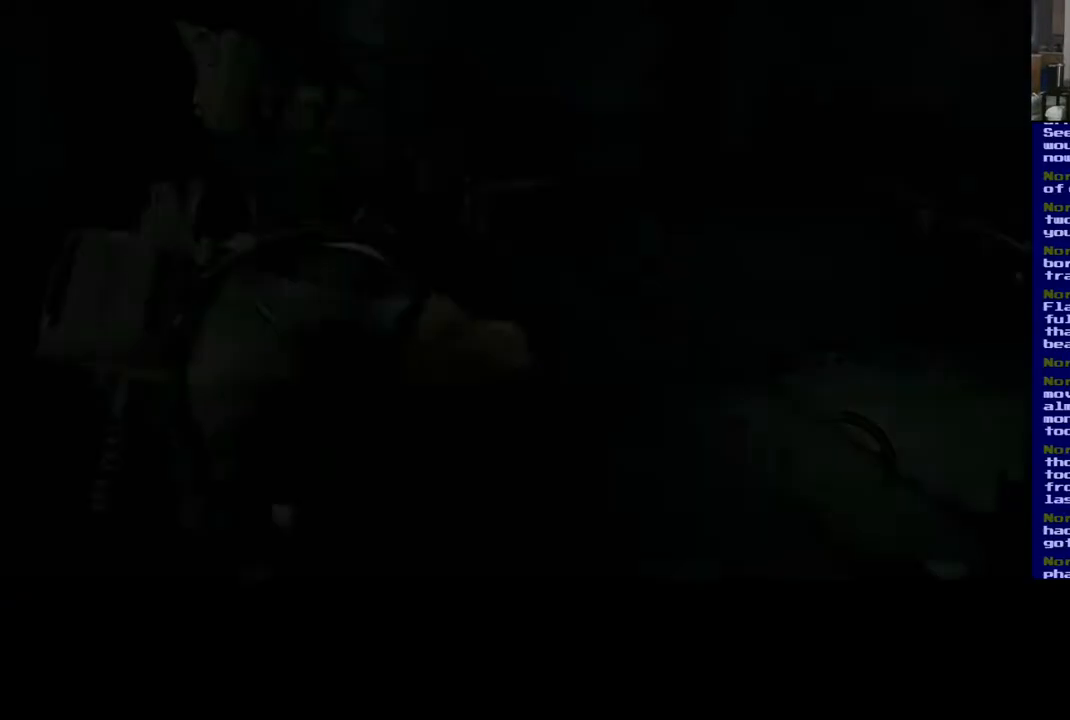
{"dt_ms": 500, "buttons": [], "left_stick": "up-right", "right_stick": "right", "events": [[300, "right_stick", "center"], [467, "left_stick", "up-right"], [500, "right_stick", "right"]]}
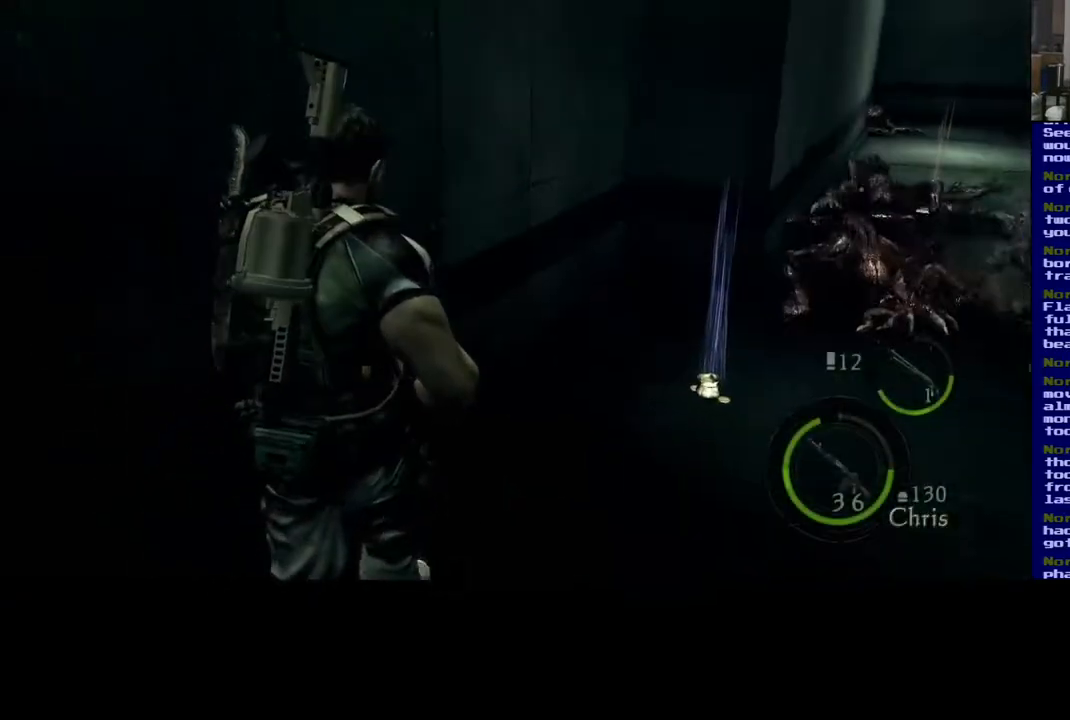
{"dt_ms": 500, "buttons": [], "left_stick": "up-right", "right_stick": "center", "events": [[267, "right_stick", "center"]]}
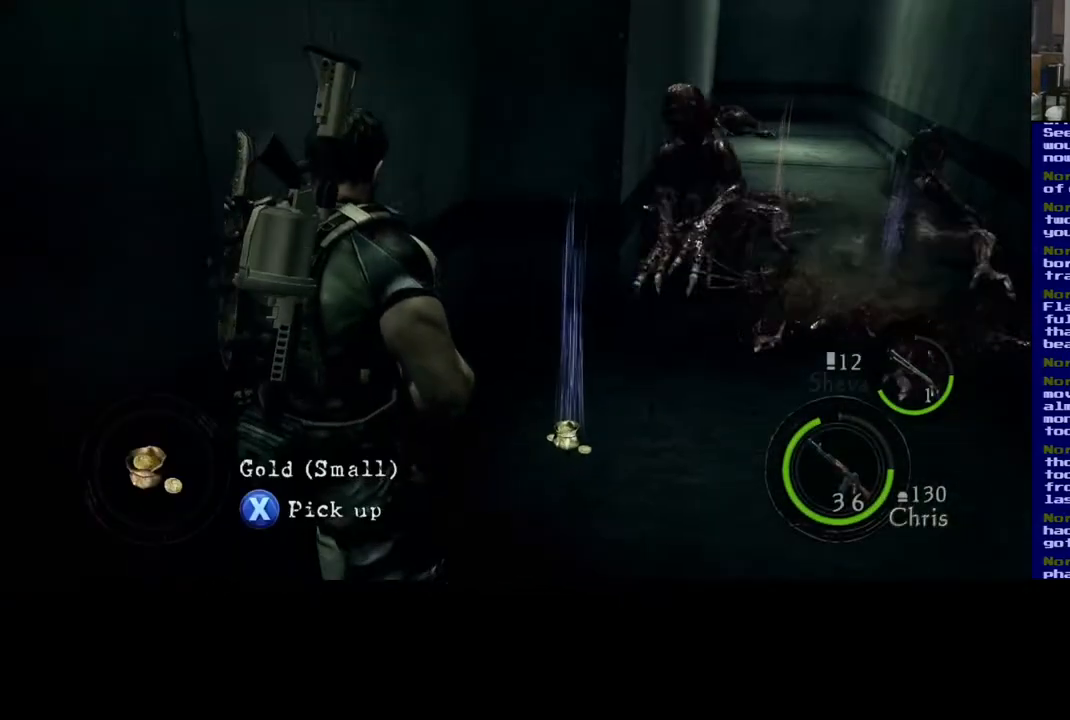
{"dt_ms": 500, "buttons": ["X"], "left_stick": "center", "right_stick": "center", "events": [[150, "X", "down"], [267, "left_stick", "center"]]}
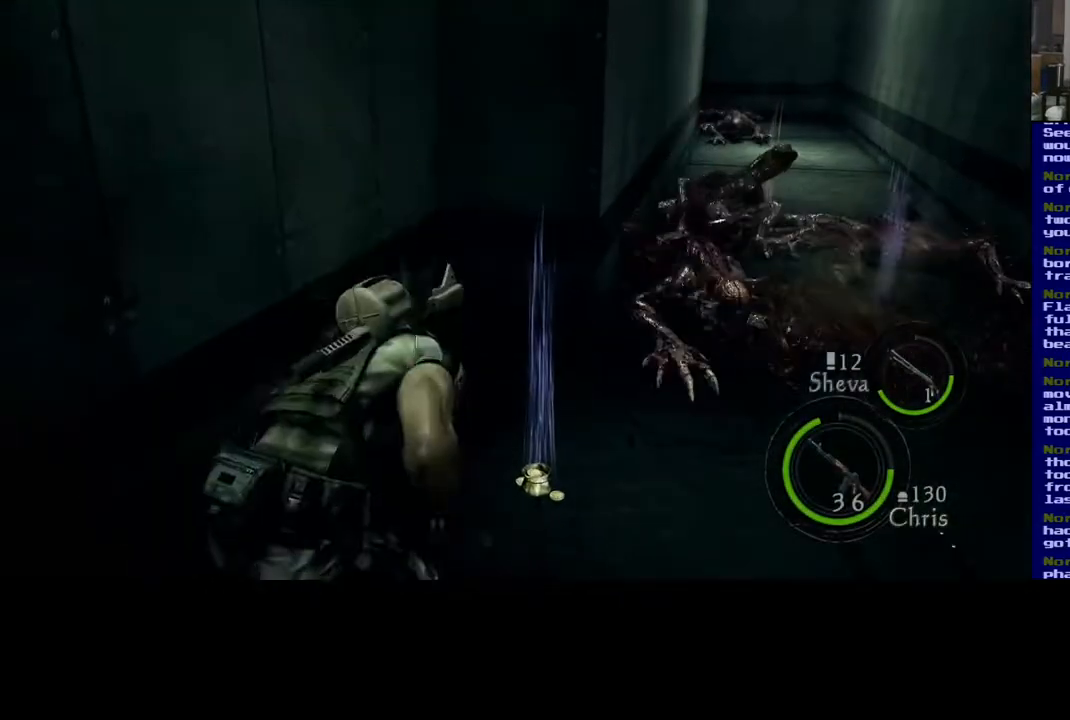
{"dt_ms": 500, "buttons": [], "left_stick": "down", "right_stick": "down-right", "events": [[100, "X", "up"], [217, "left_stick", "down"], [333, "right_stick", "down-right"]]}
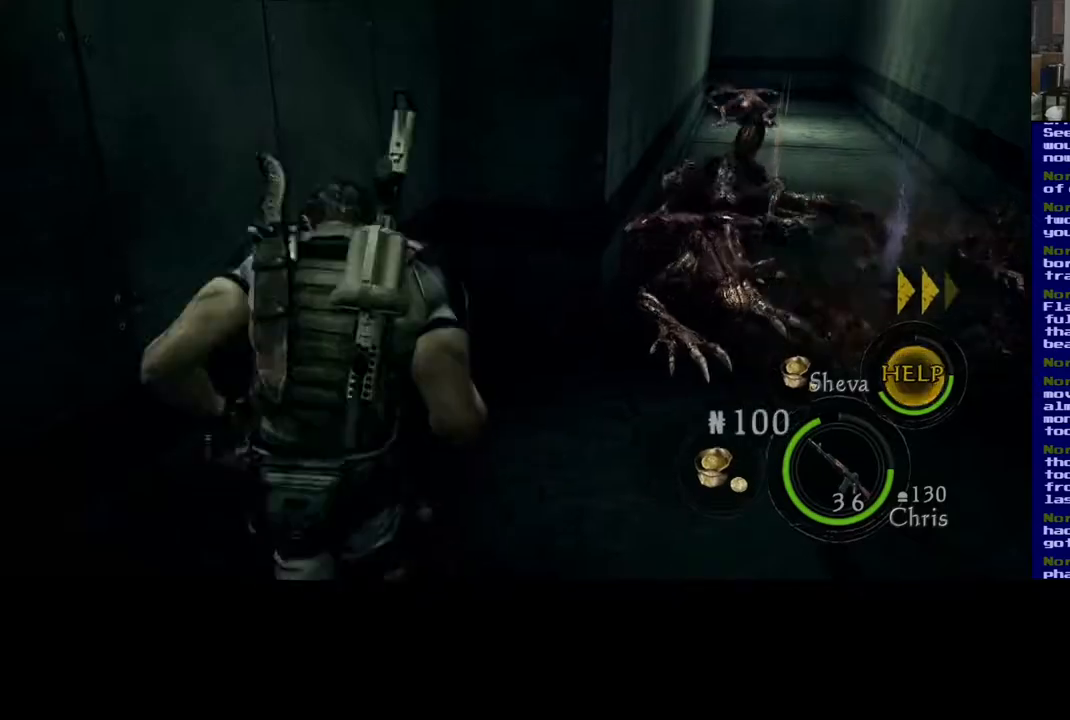
{"dt_ms": 500, "buttons": [], "left_stick": "right", "right_stick": "down-right", "events": [[83, "left_stick", "down-right"], [267, "left_stick", "right"]]}
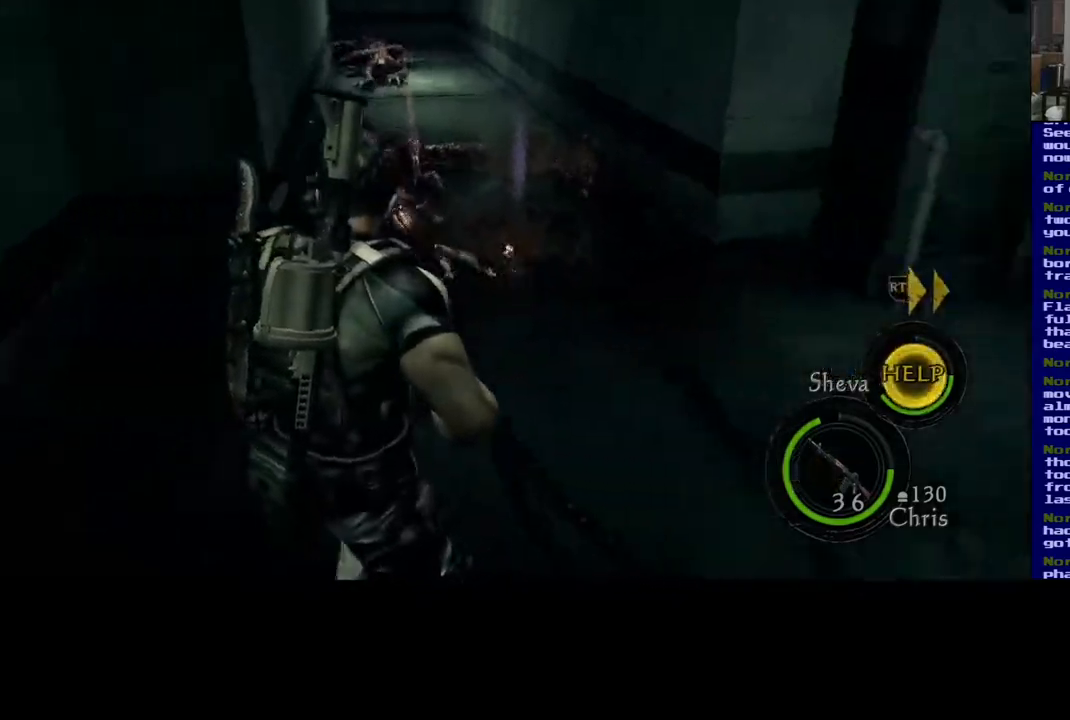
{"dt_ms": 500, "buttons": ["L3"], "left_stick": "up-right", "right_stick": "down-right", "events": [[250, "left_stick", "up-right"], [383, "L3", "down"]]}
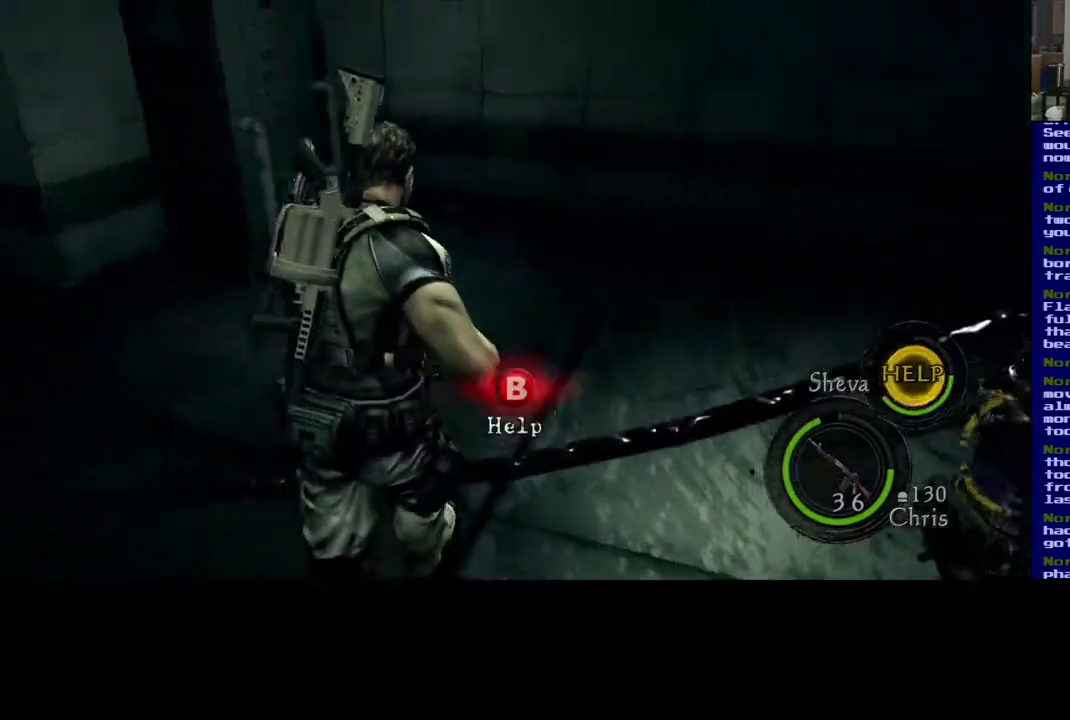
{"dt_ms": 1000, "buttons": [], "left_stick": "center", "right_stick": "center"}
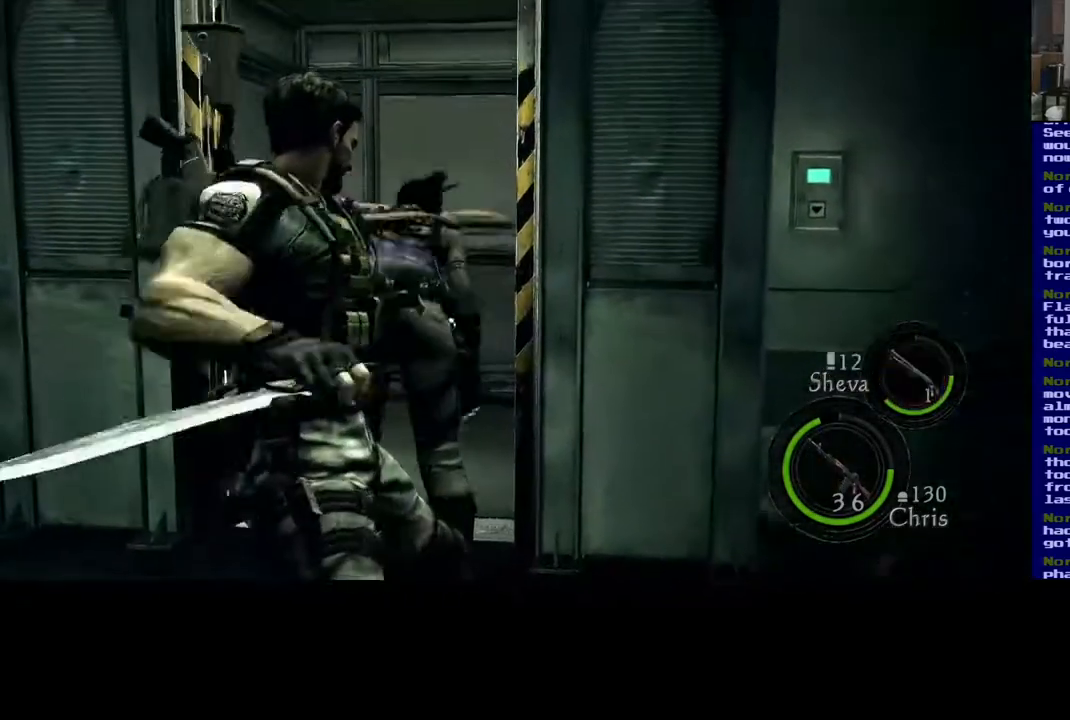
{"dt_ms": 500, "buttons": [], "left_stick": "up", "right_stick": "center", "events": [[100, "right_stick", "down"], [283, "left_stick", "up"], [383, "right_stick", "center"]]}
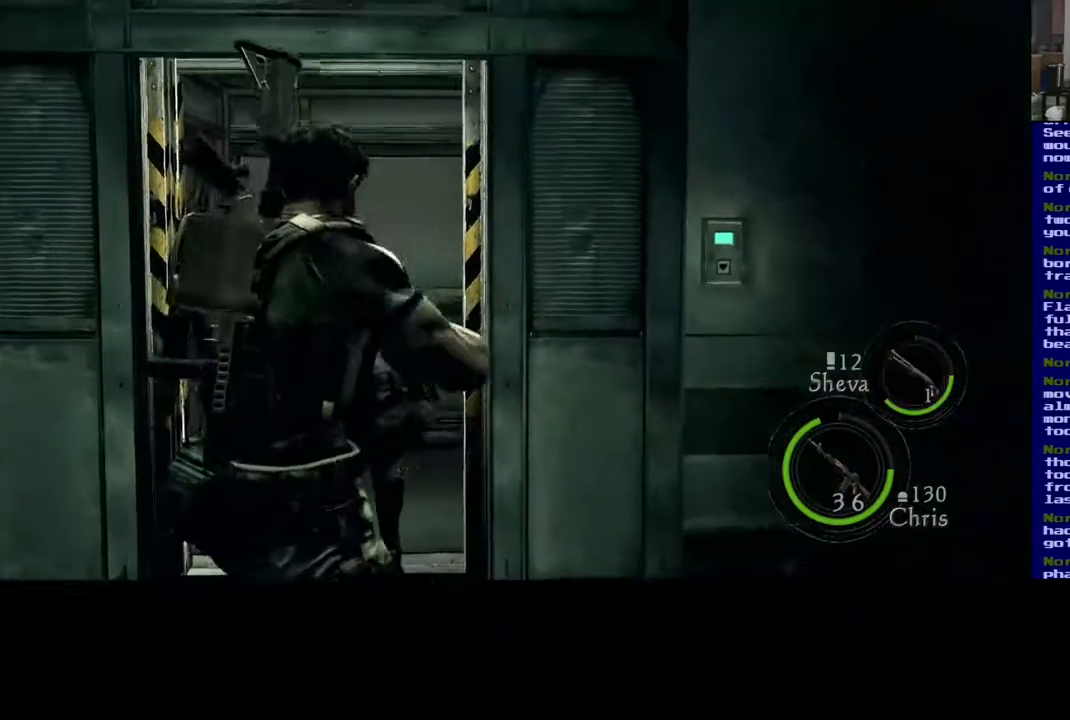
{"dt_ms": 500, "buttons": ["L3"], "left_stick": "up", "right_stick": "left", "events": [[33, "L3", "down"], [200, "right_stick", "down-left"], [300, "L3", "up"], [400, "right_stick", "left"], [433, "L3", "down"]]}
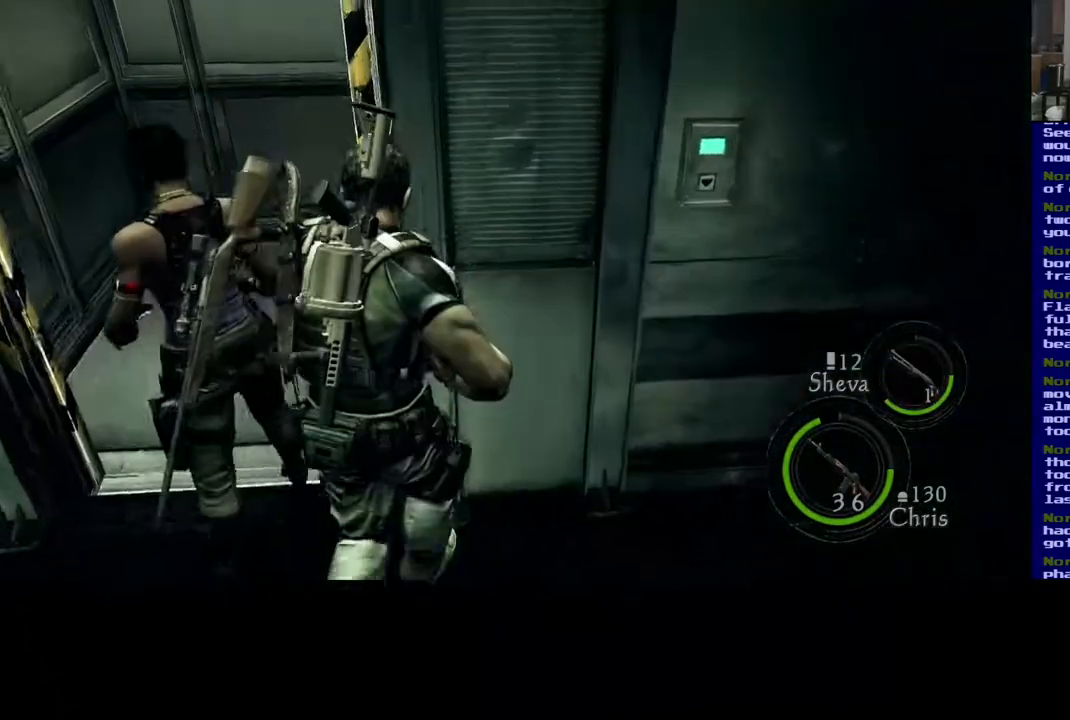
{"dt_ms": 500, "buttons": ["L3"], "left_stick": "up-right", "right_stick": "up-left", "events": [[317, "right_stick", "up-left"], [467, "left_stick", "up-right"]]}
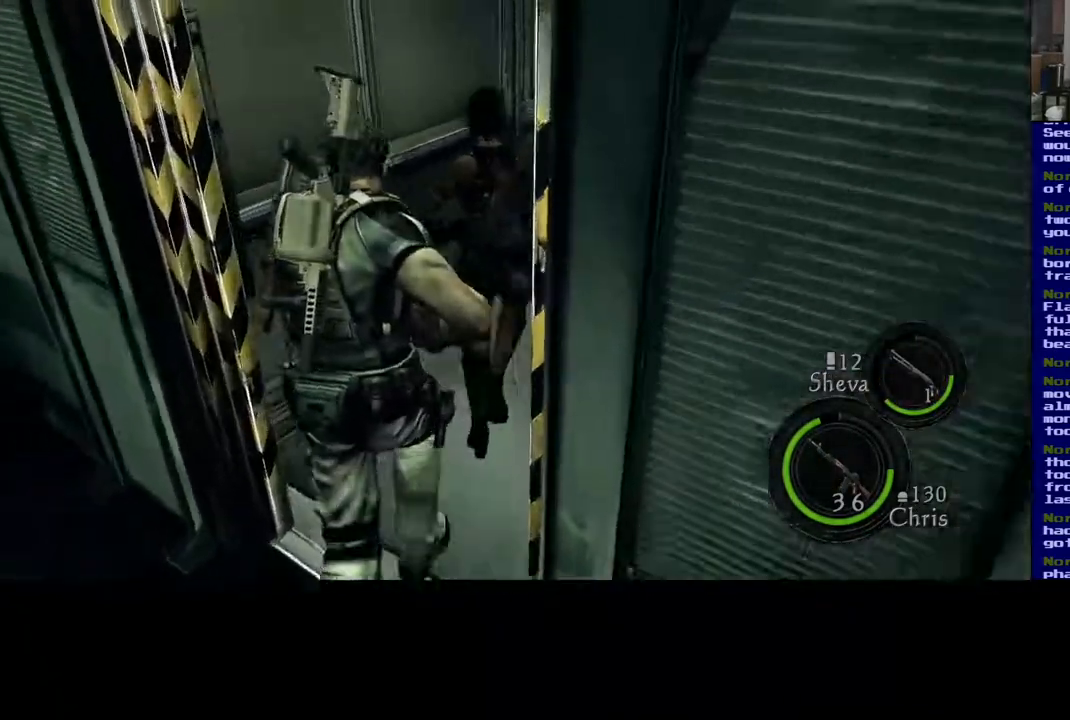
{"dt_ms": 500, "buttons": [], "left_stick": "down-right", "right_stick": "left", "events": [[83, "right_stick", "down-right"], [217, "L3", "up"], [217, "right_stick", "left"], [350, "left_stick", "down-right"]]}
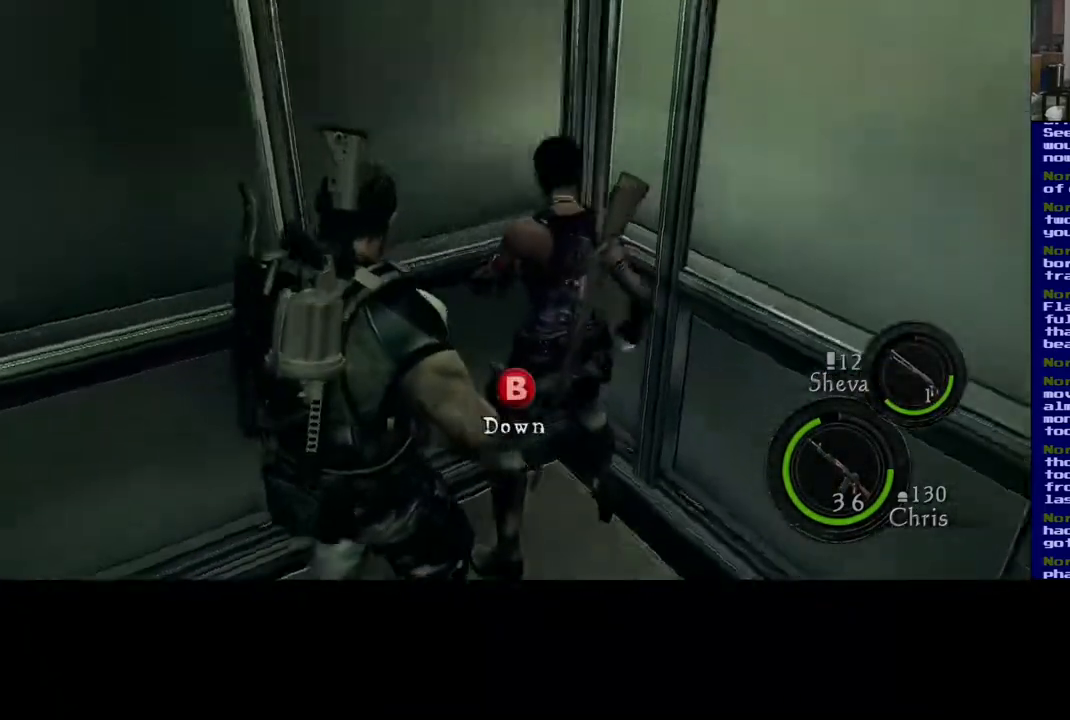
{"dt_ms": 500, "buttons": [], "left_stick": "down-left", "right_stick": "center", "events": [[83, "left_stick", "down"], [300, "left_stick", "down-left"], [433, "right_stick", "center"]]}
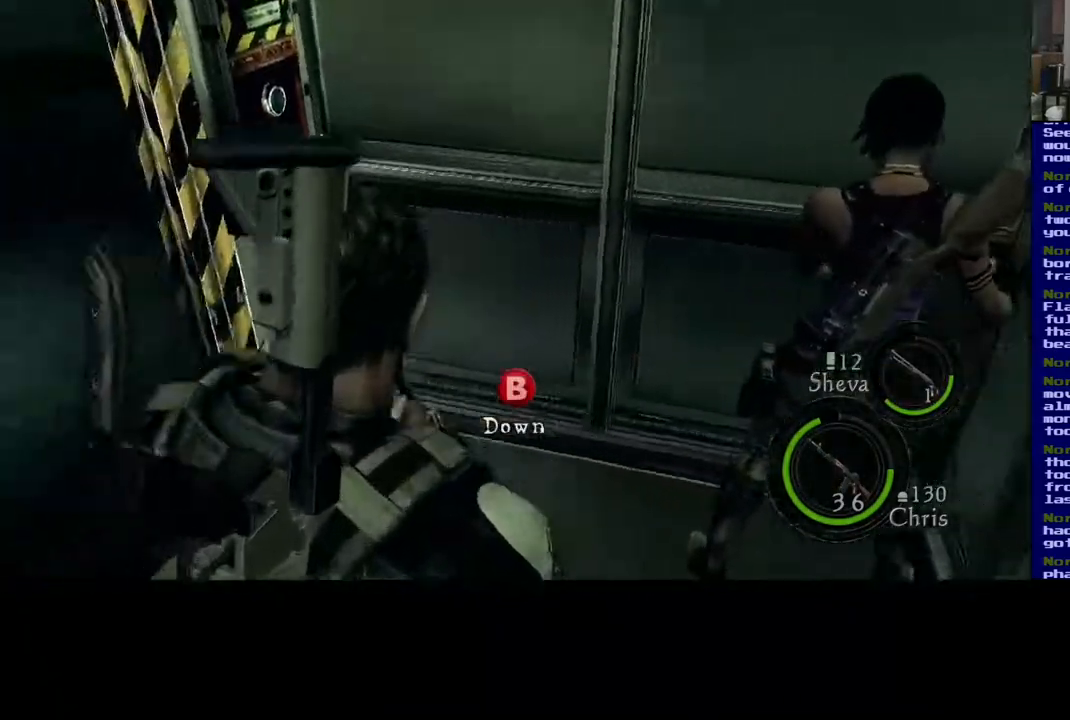
{"dt_ms": 500, "buttons": [], "left_stick": "center", "right_stick": "center", "events": [[17, "B", "down"], [33, "left_stick", "center"], [200, "B", "up"]]}
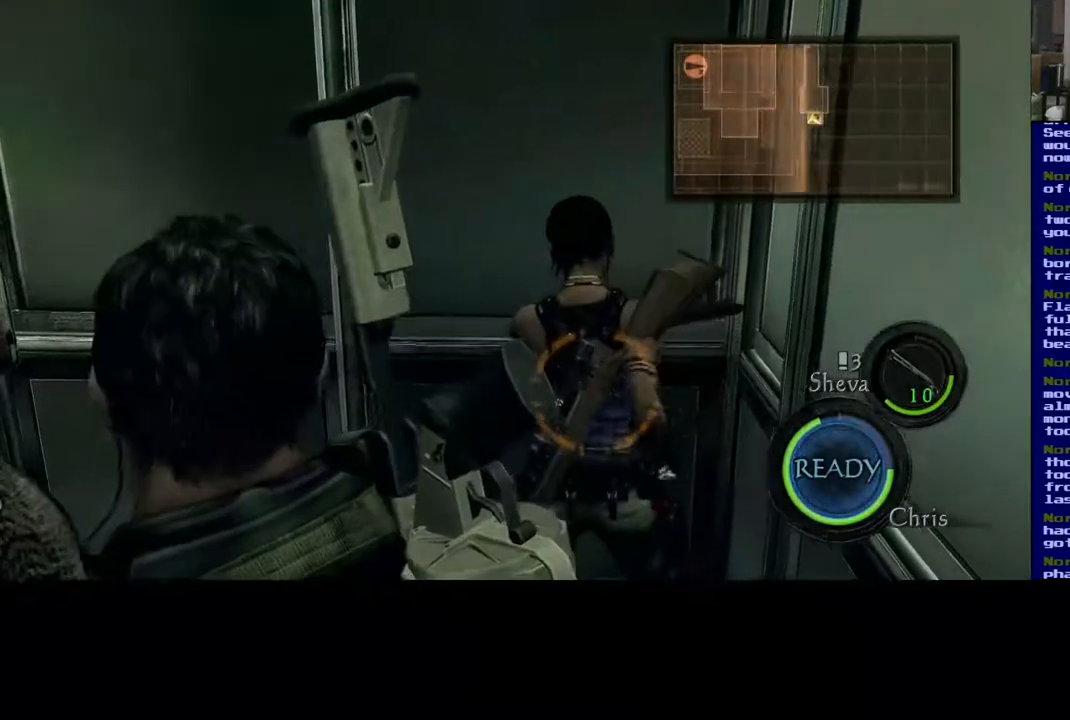
{"dt_ms": 500, "buttons": [], "left_stick": "center", "right_stick": "center", "events": []}
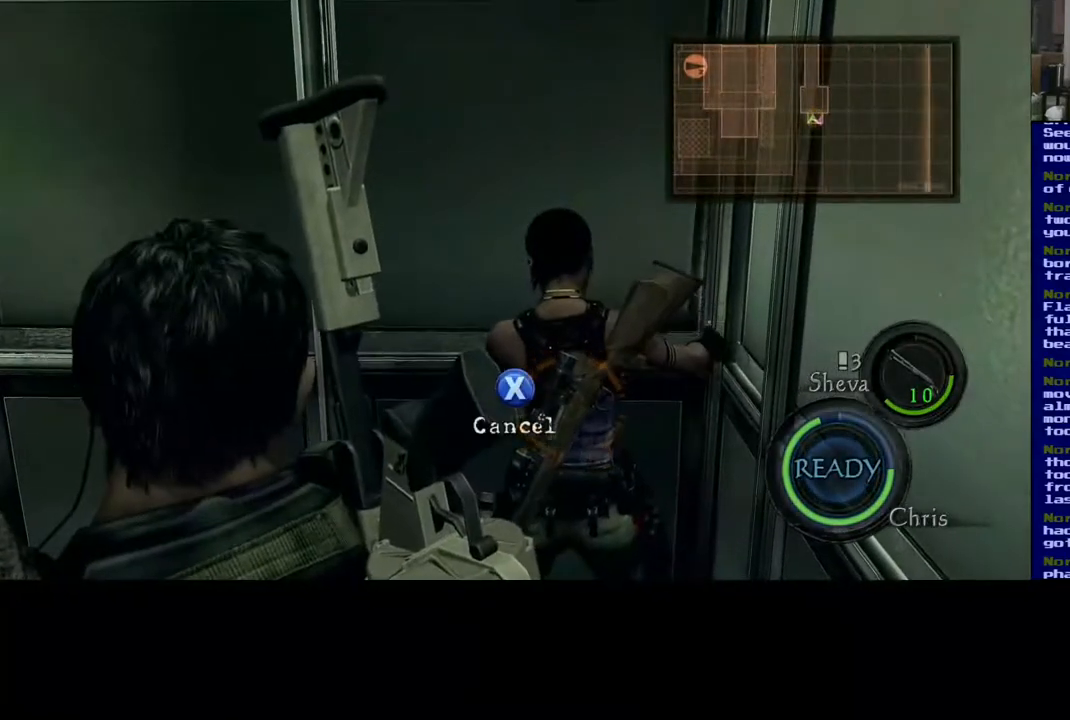
{"dt_ms": 500, "buttons": [], "left_stick": "center", "right_stick": "center", "events": []}
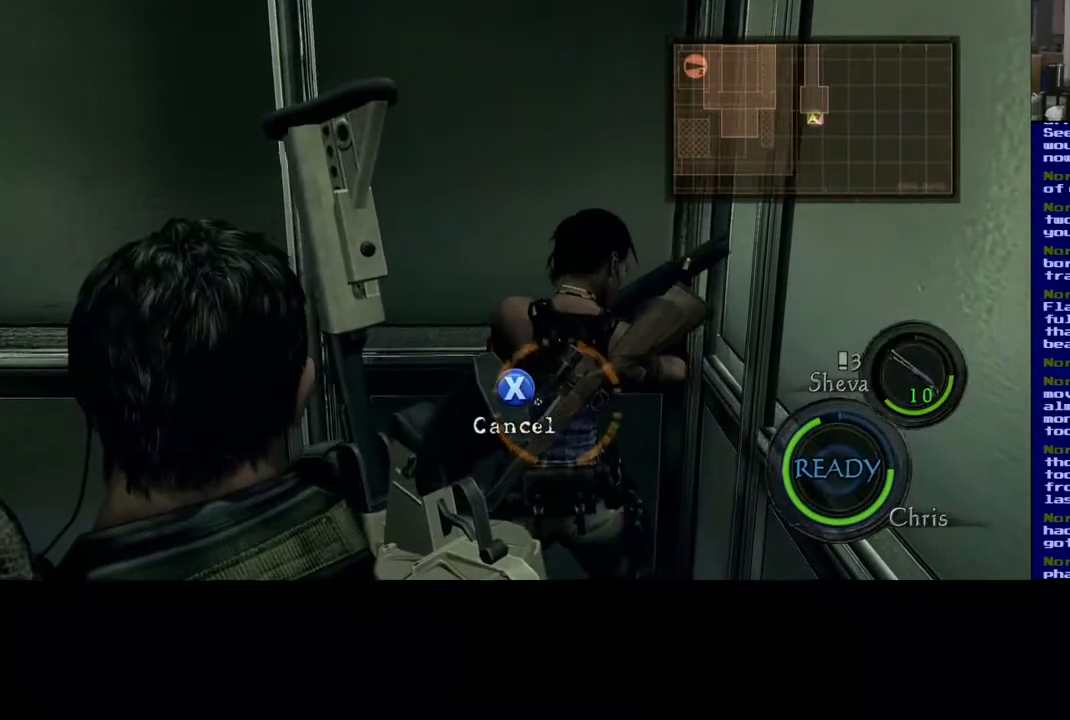
{"dt_ms": 500, "buttons": [], "left_stick": "center", "right_stick": "left", "events": [[100, "right_stick", "left"]]}
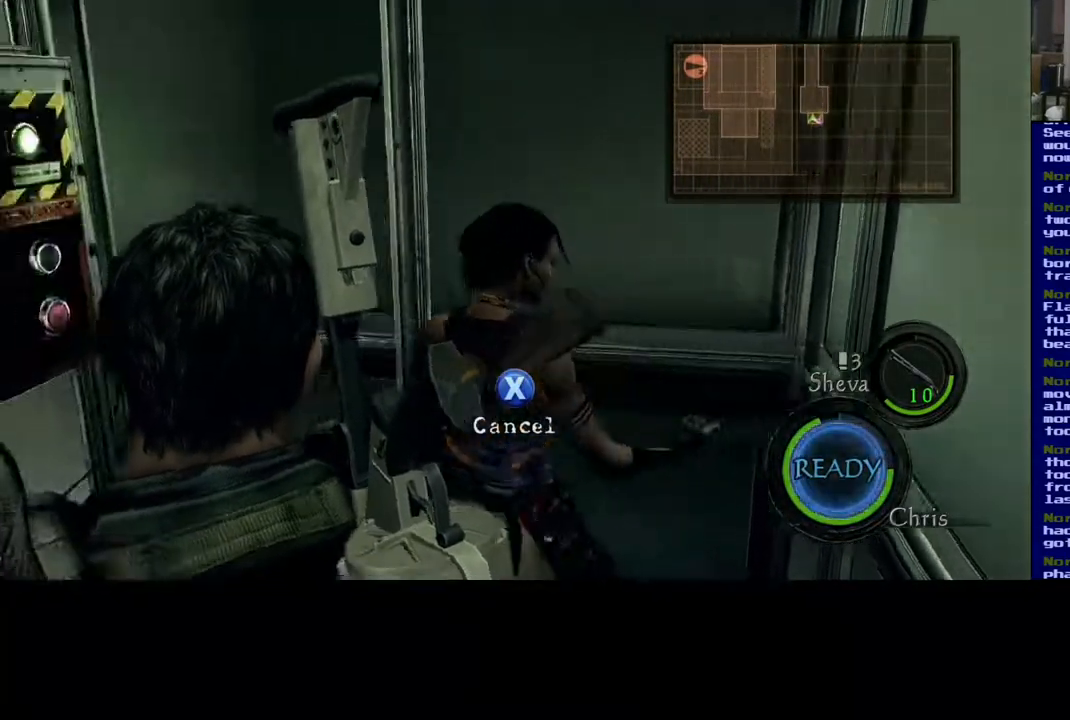
{"dt_ms": 500, "buttons": [], "left_stick": "center", "right_stick": "center", "events": [[367, "right_stick", "center"]]}
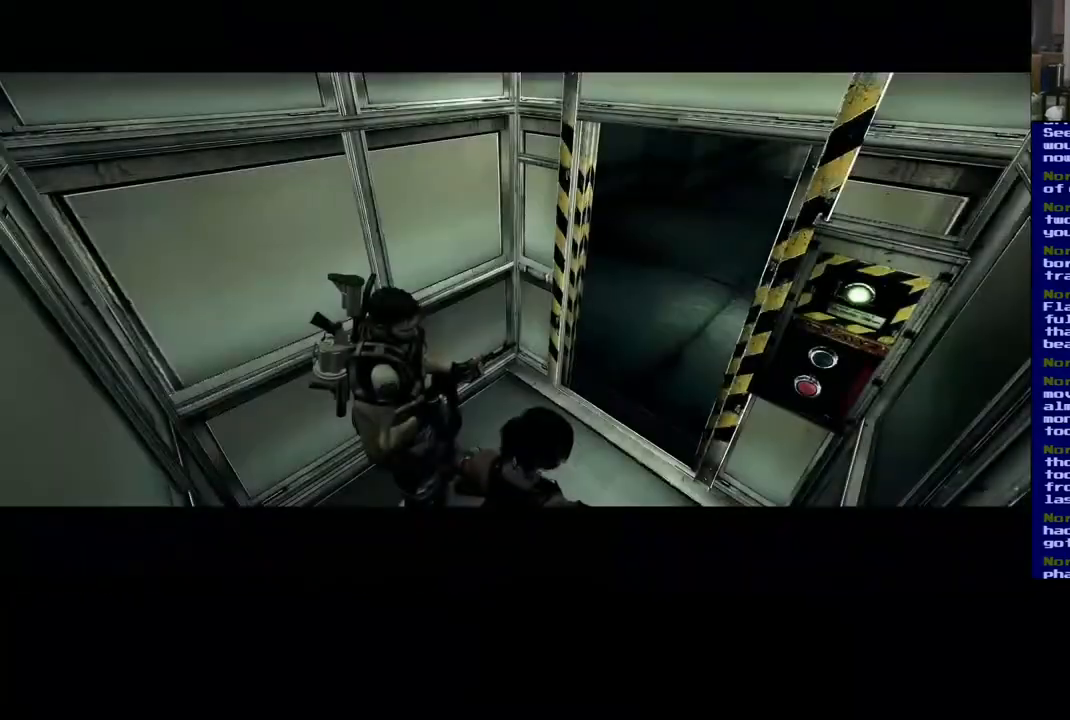
{"dt_ms": 500, "buttons": [], "left_stick": "center", "right_stick": "center", "events": []}
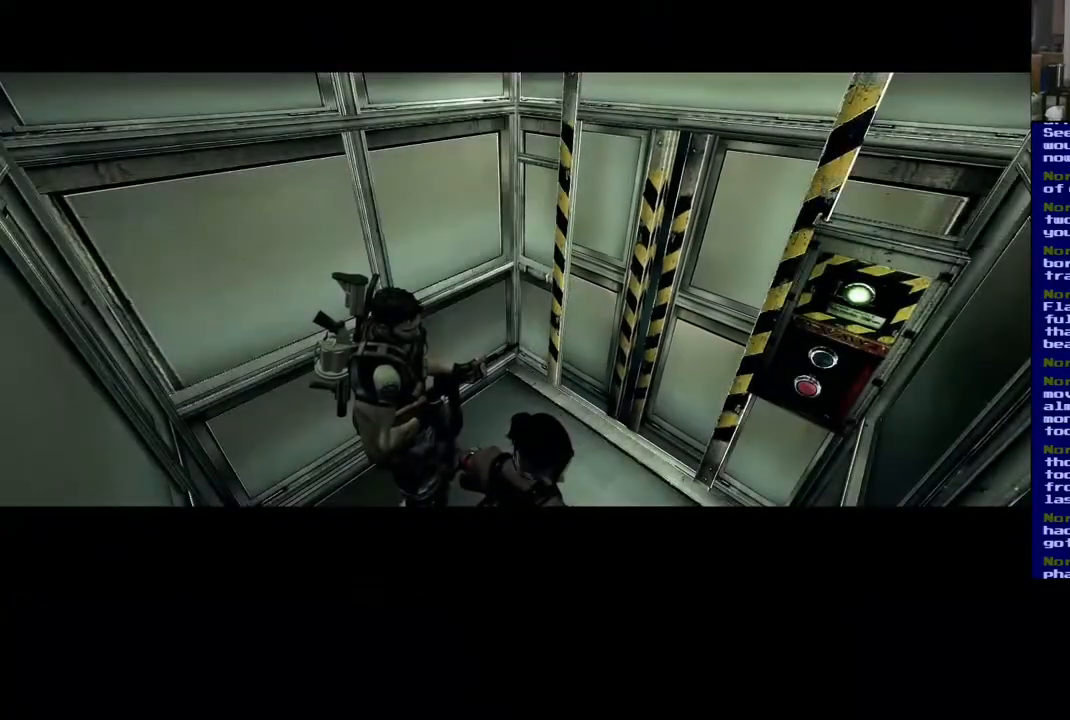
{"dt_ms": 500, "buttons": [], "left_stick": "center", "right_stick": "center", "events": []}
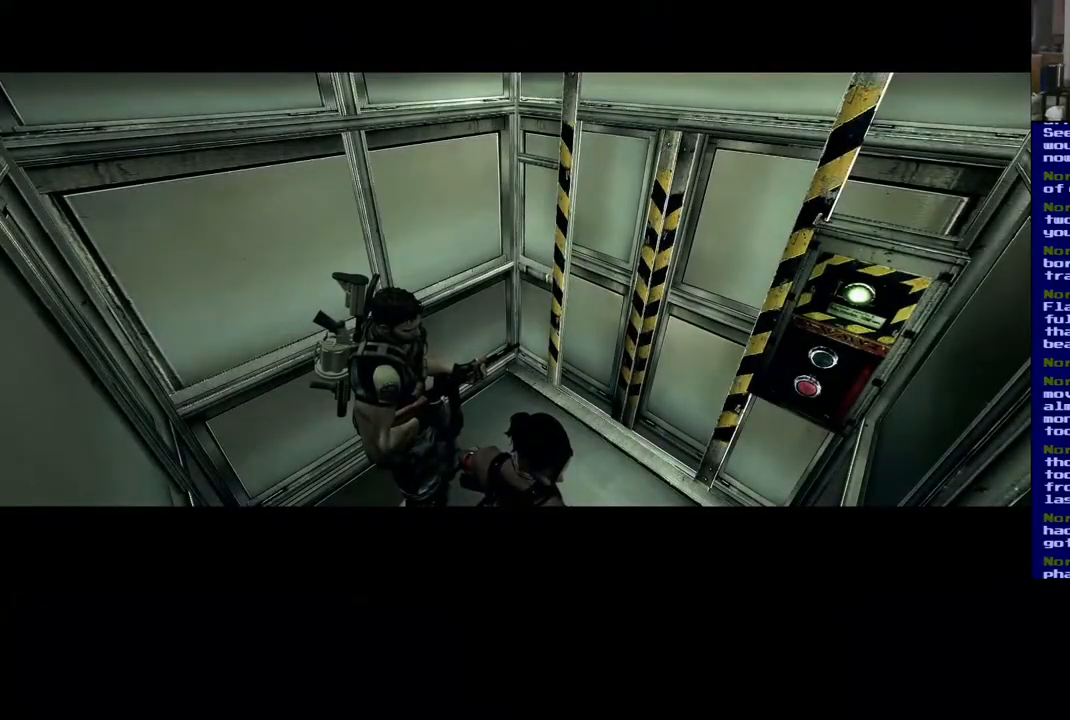
{"dt_ms": 500, "buttons": [], "left_stick": "center", "right_stick": "center", "events": []}
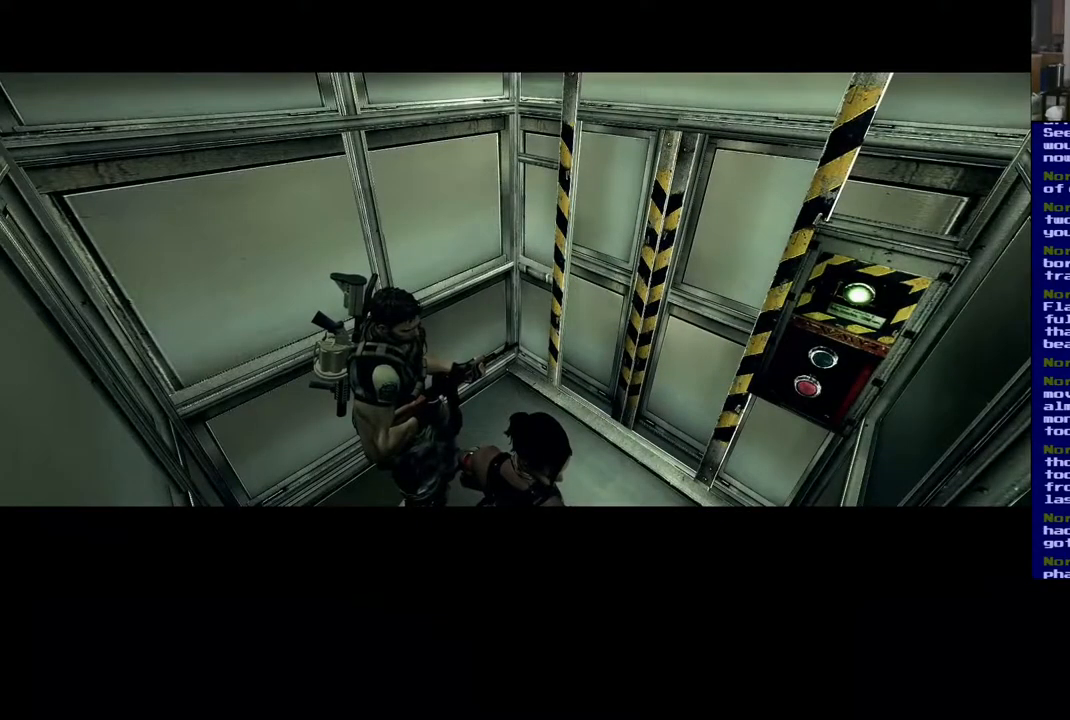
{"dt_ms": 500, "buttons": [], "left_stick": "center", "right_stick": "center", "events": []}
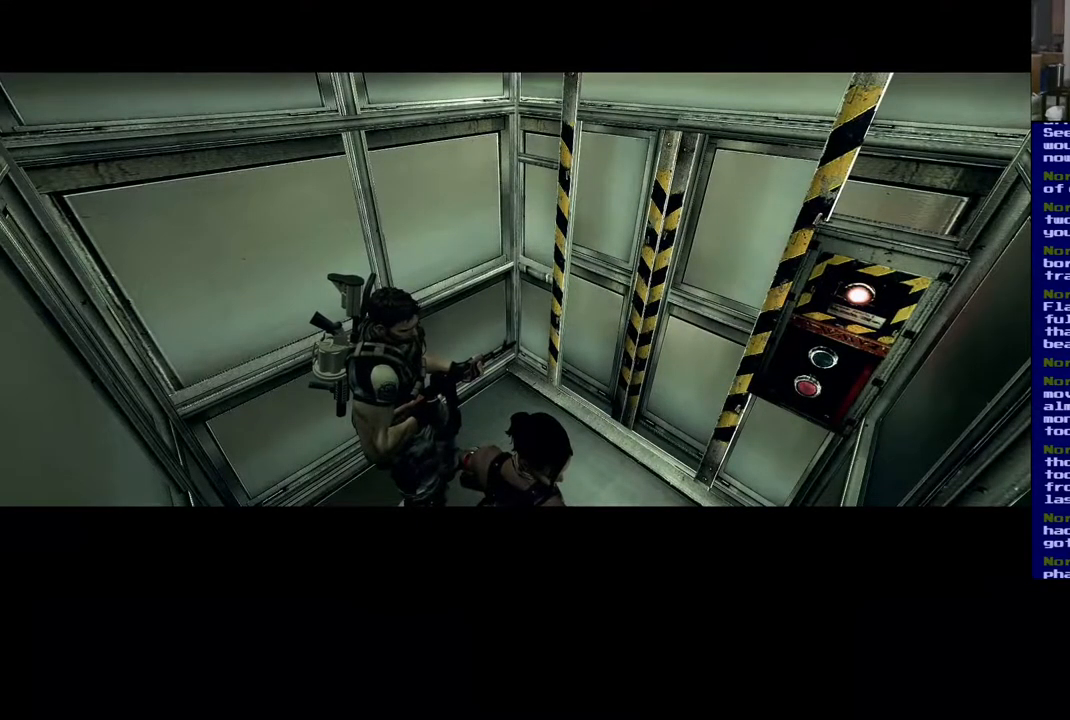
{"dt_ms": 500, "buttons": [], "left_stick": "center", "right_stick": "center", "events": []}
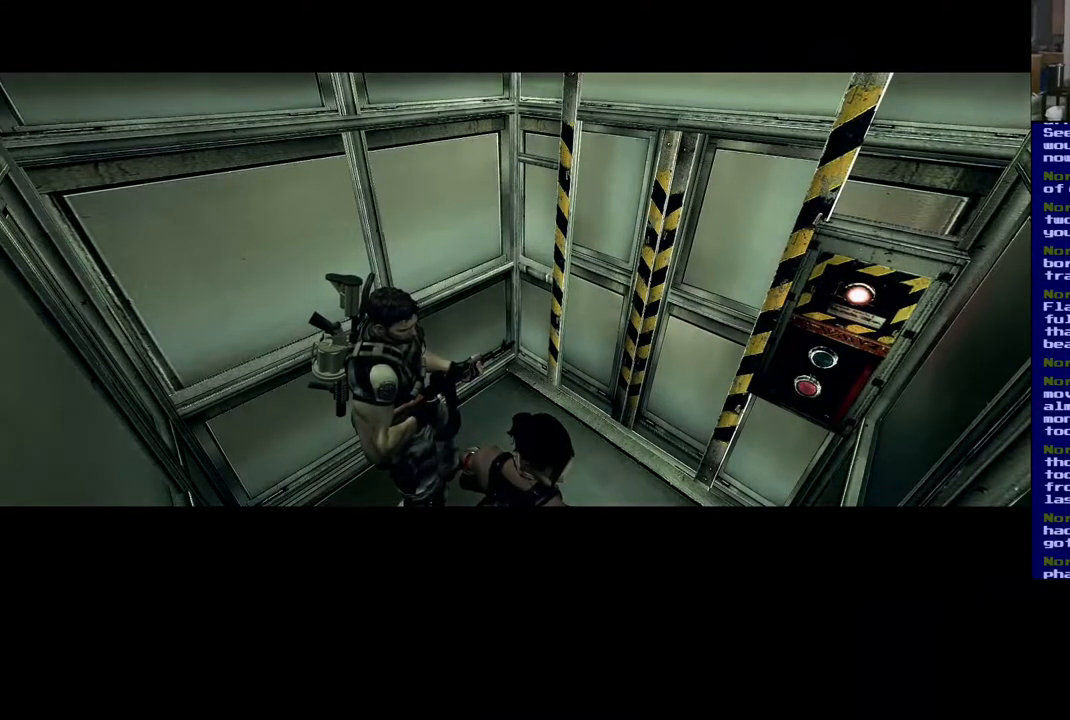
{"dt_ms": 500, "buttons": [], "left_stick": "center", "right_stick": "center", "events": []}
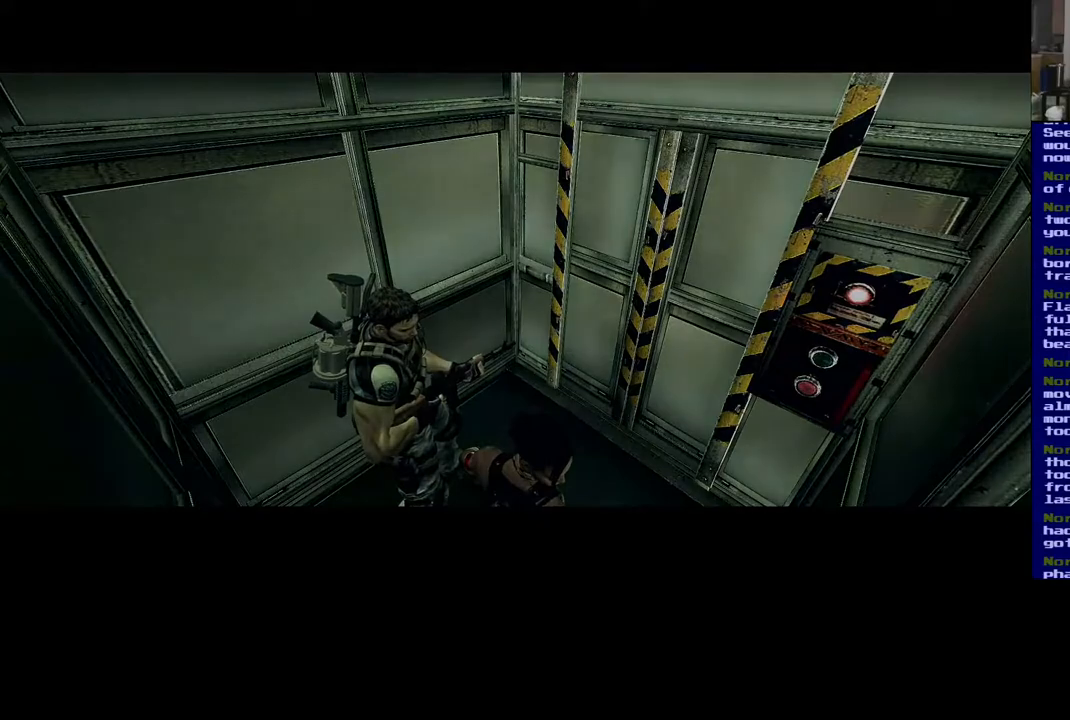
{"dt_ms": 500, "buttons": [], "left_stick": "center", "right_stick": "center", "events": []}
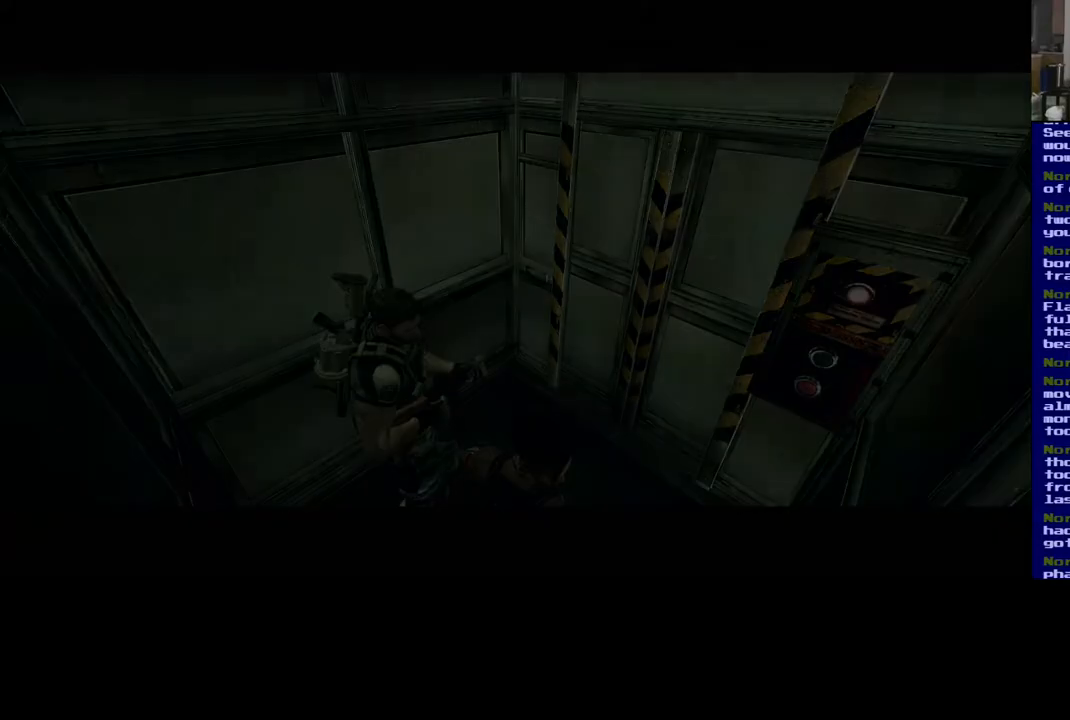
{"dt_ms": 500, "buttons": [], "left_stick": "center", "right_stick": "center", "events": []}